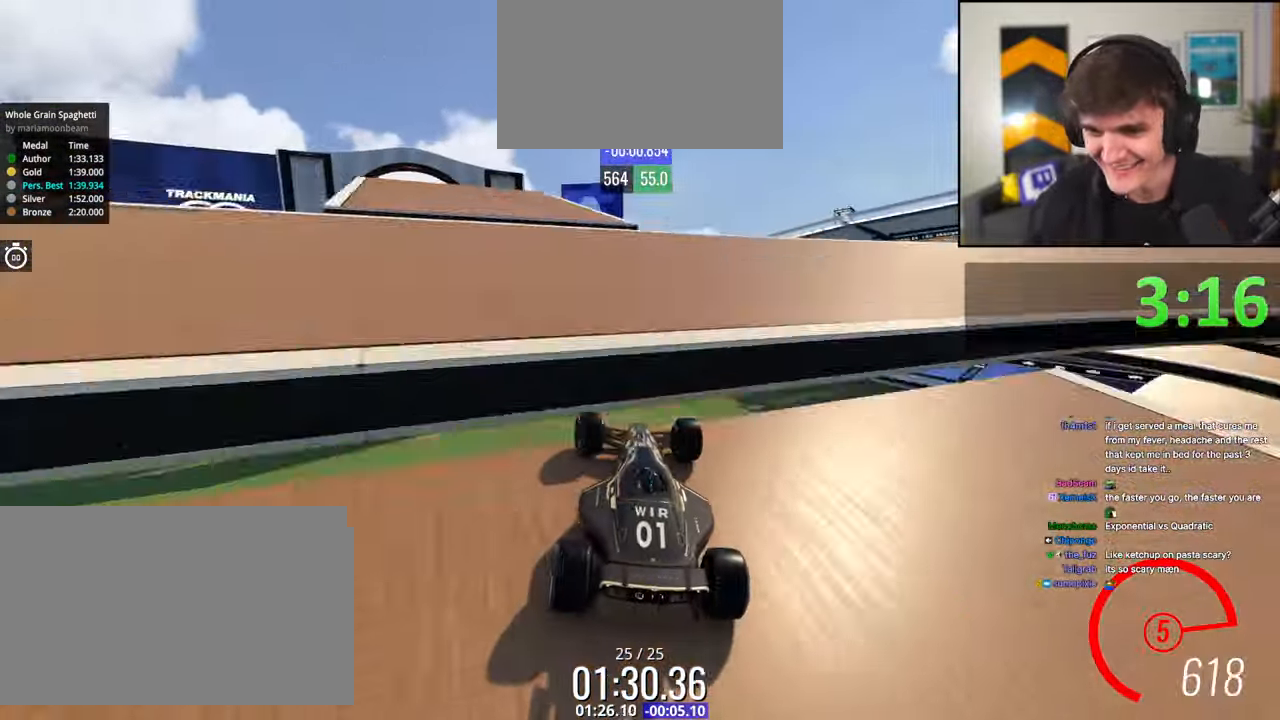
Gameplay with keyboard; each line is a JSON object with the keys held at the frame after it. "events" lists presses ("down") and releases ("up") of "brake", "down", "left", "right" and "up" between this image and that frame as [ms after this image, input, new state], when the widget could be followed in between. No other keys are recorded. Mouse input is not recorded. Key names are as the overlay labels them; some are game actions (e.g. jump) rather than physical keys.
{"keys": ["right", "up"], "events": [[33, "left", "down"], [150, "left", "up"], [233, "left", "down"], [333, "left", "up"], [383, "right", "down"]]}
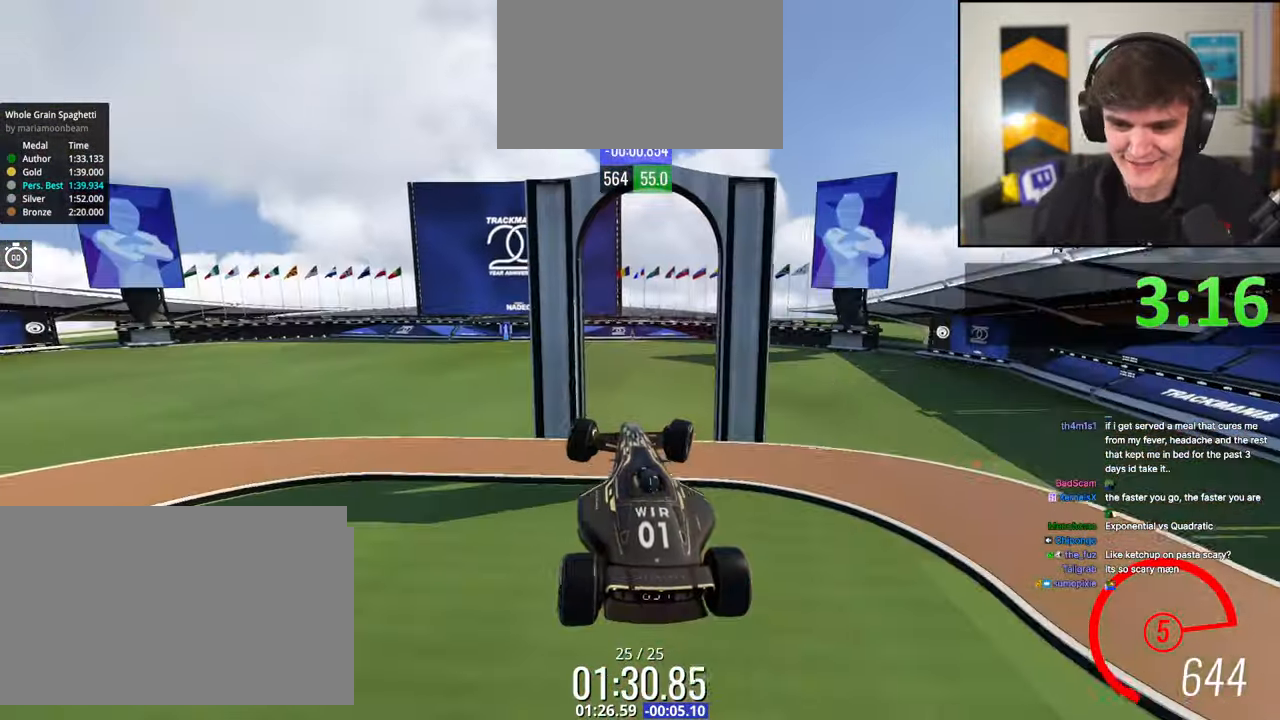
{"keys": ["right", "up"], "events": []}
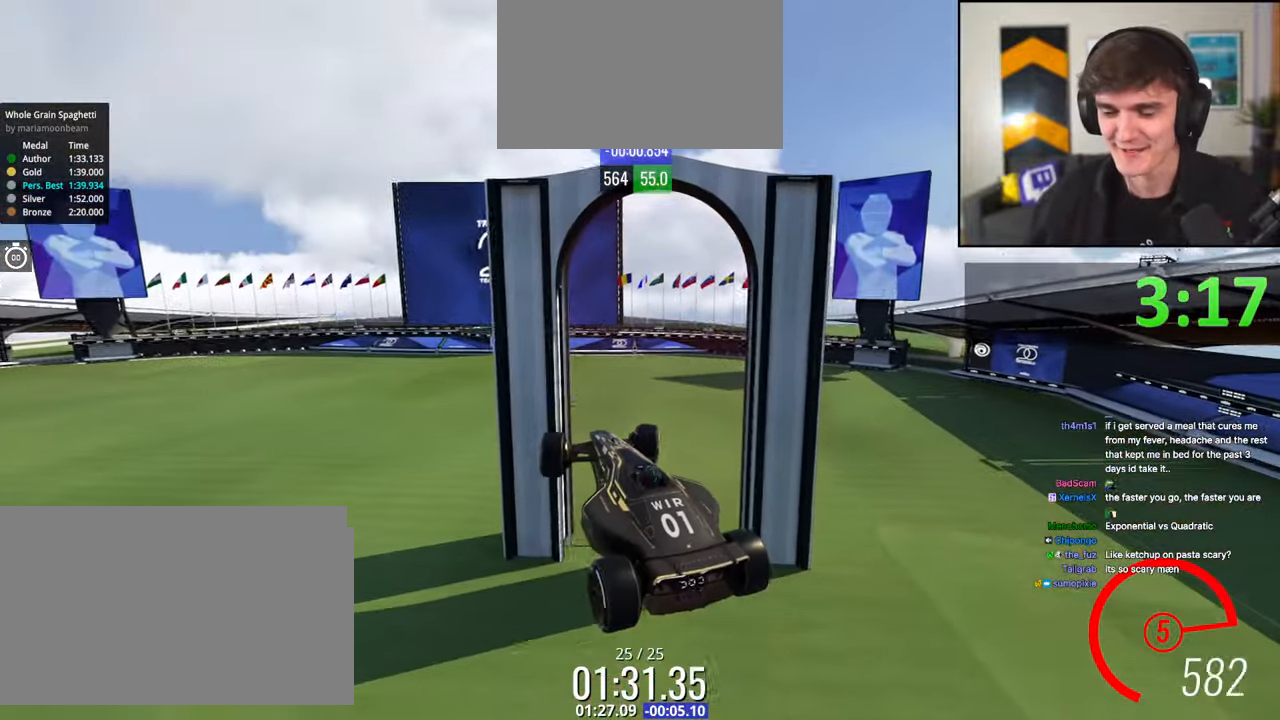
{"keys": ["right", "up"], "events": []}
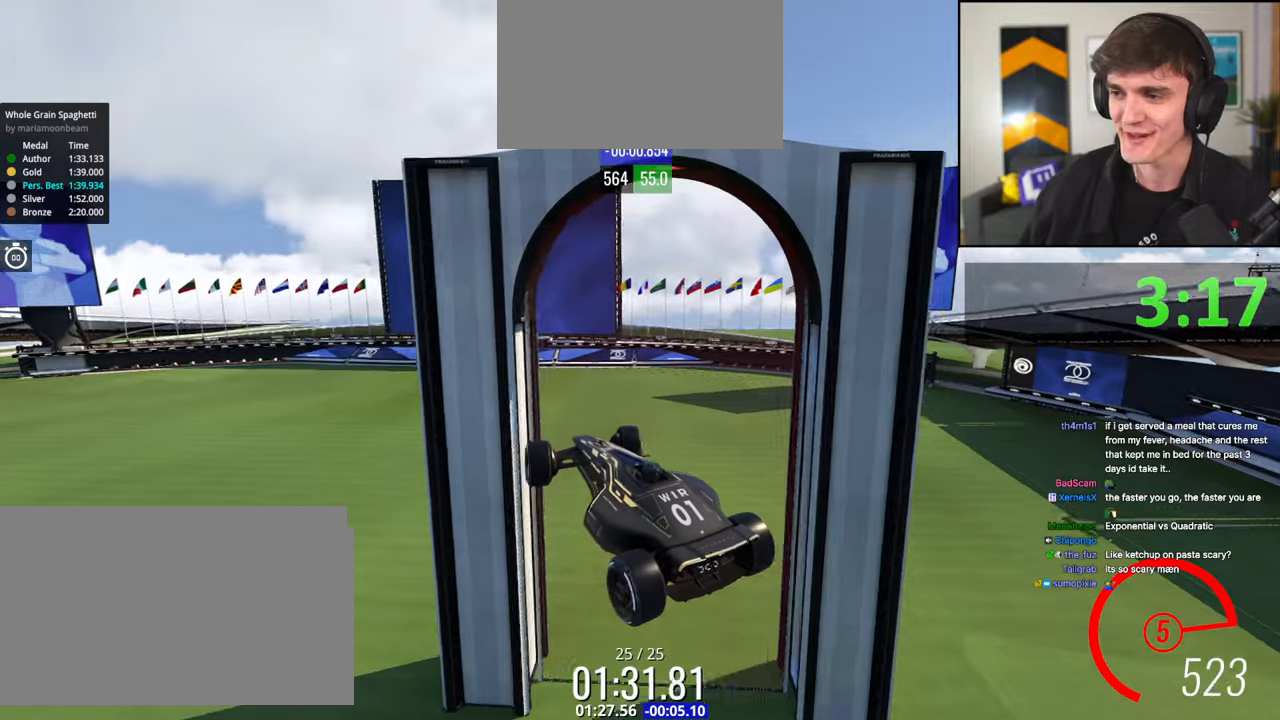
{"keys": ["right", "up"], "events": []}
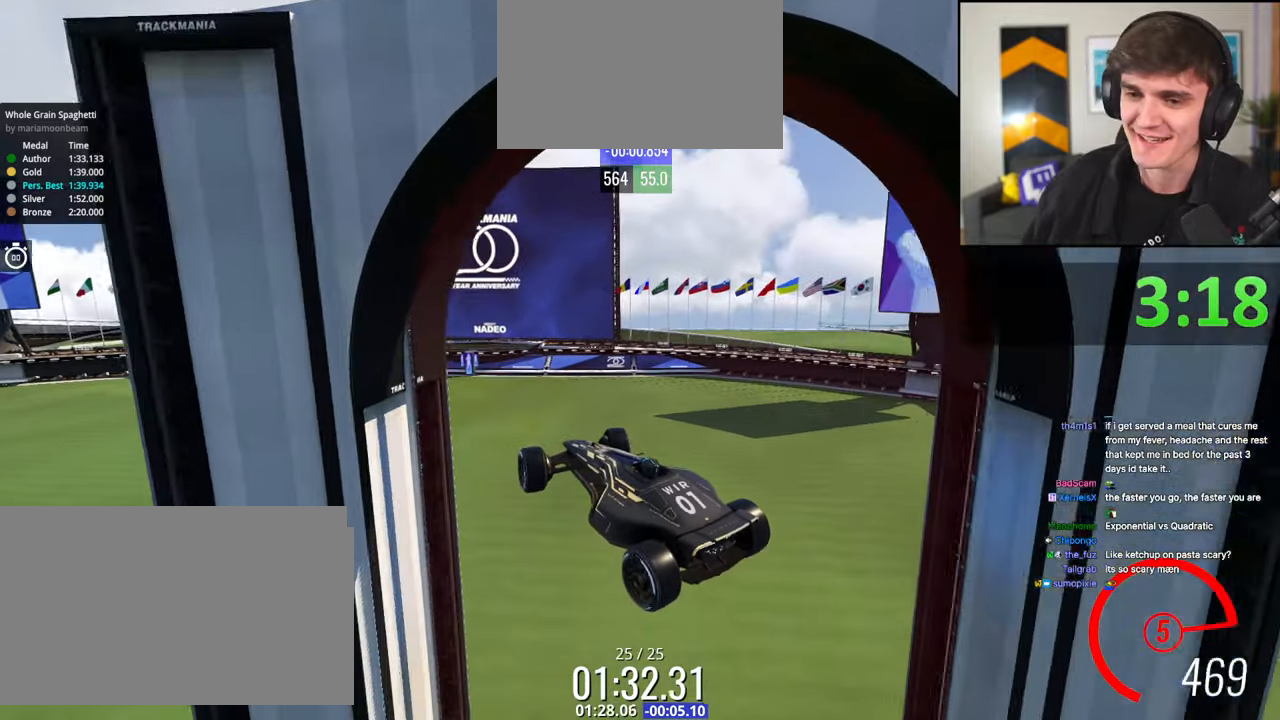
{"keys": ["right", "up"], "events": []}
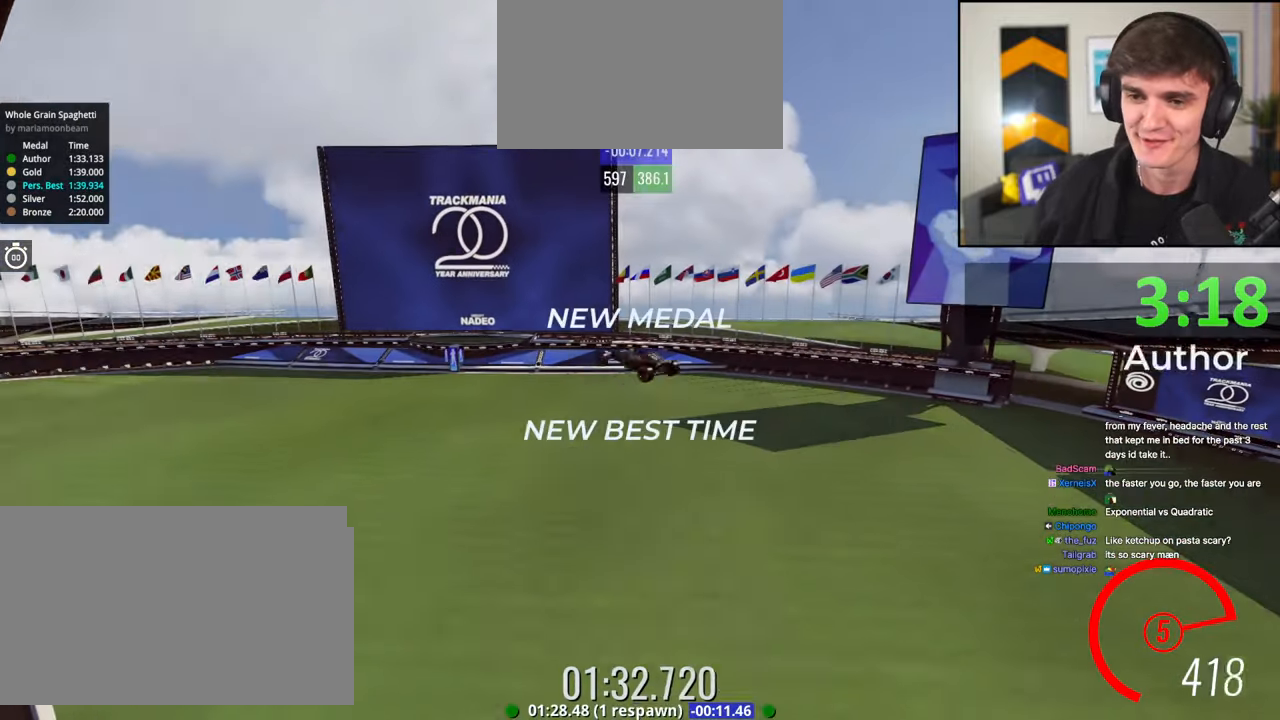
{"keys": [], "events": [[466, "right", "up"], [466, "up", "up"]]}
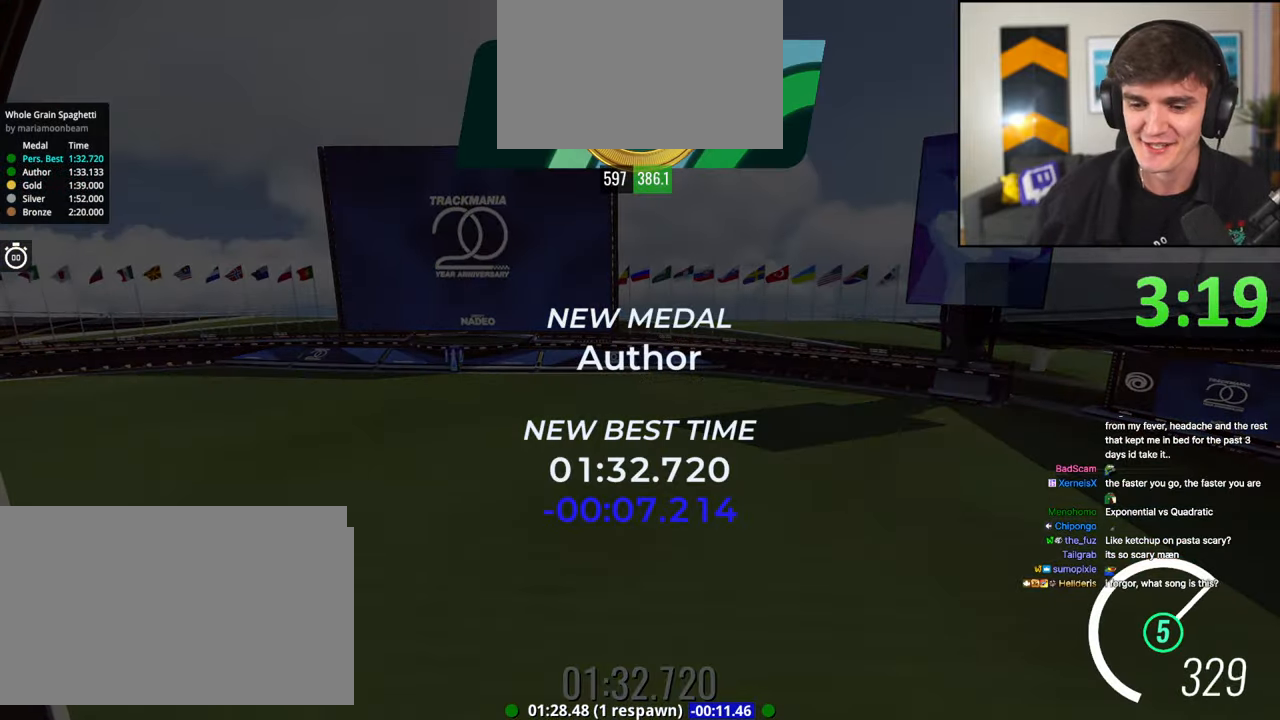
{"keys": [], "events": []}
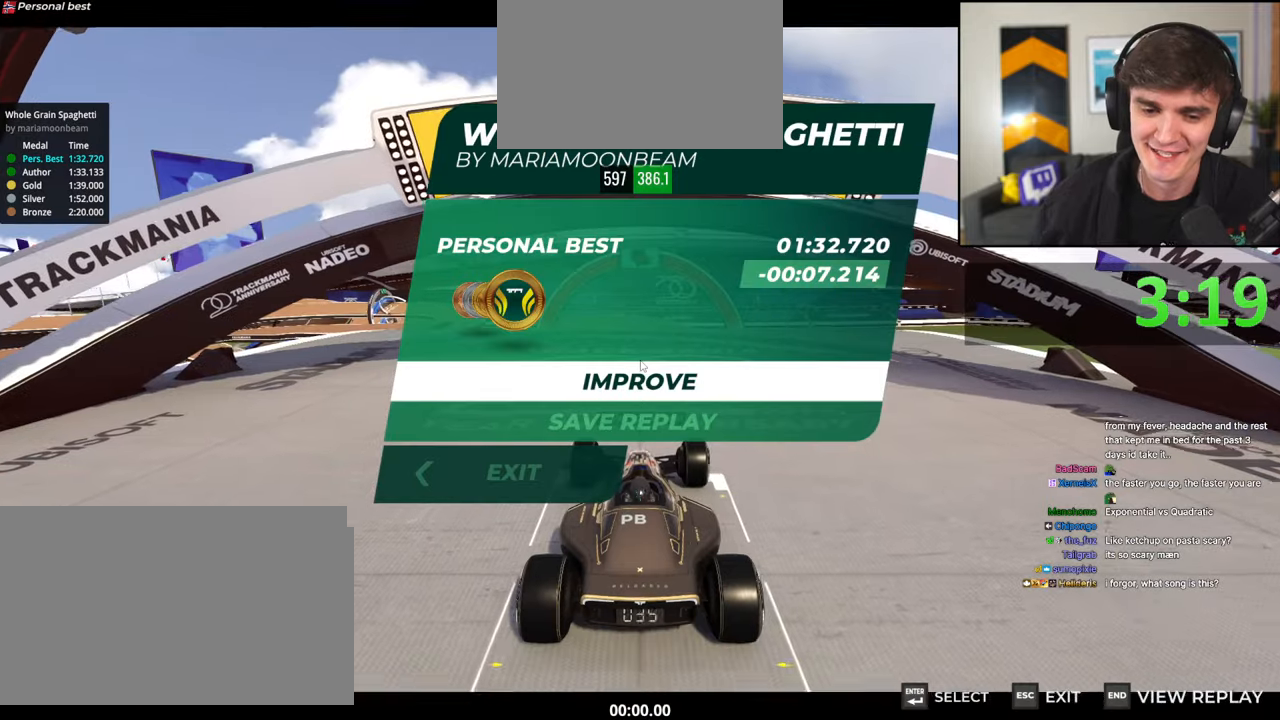
{"keys": ["up"], "events": [[450, "up", "down"]]}
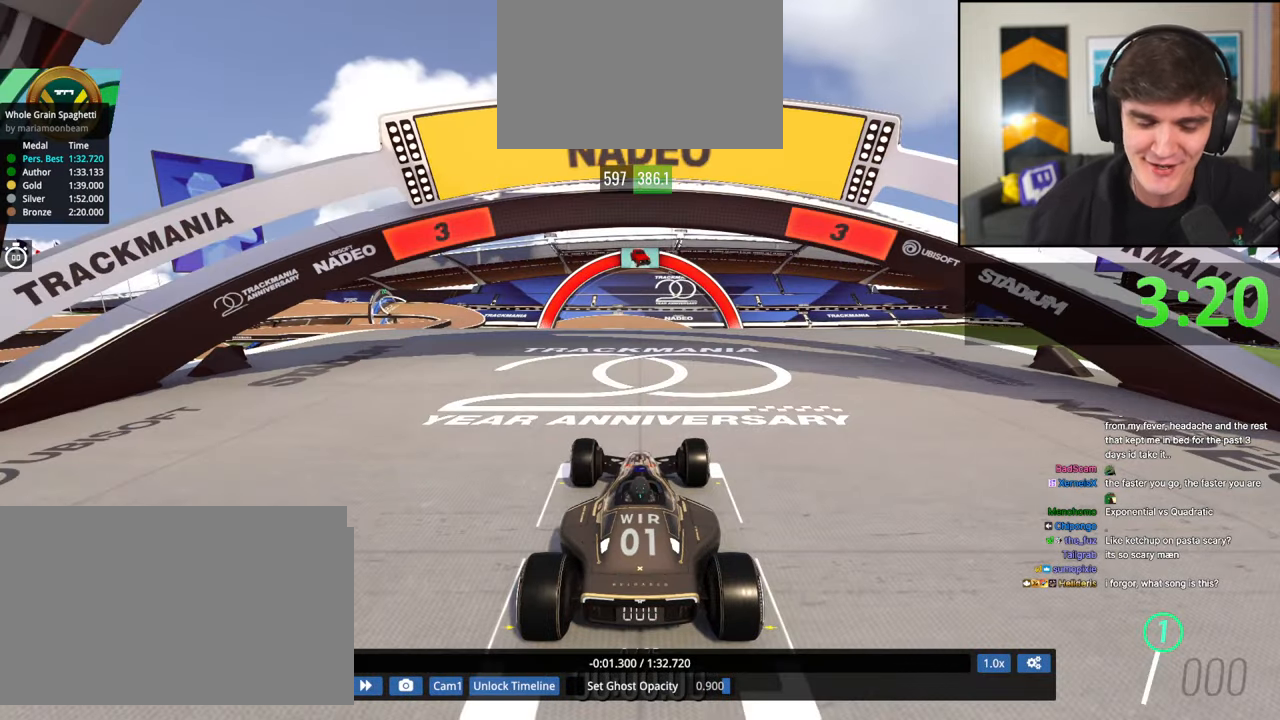
{"keys": ["up"], "events": []}
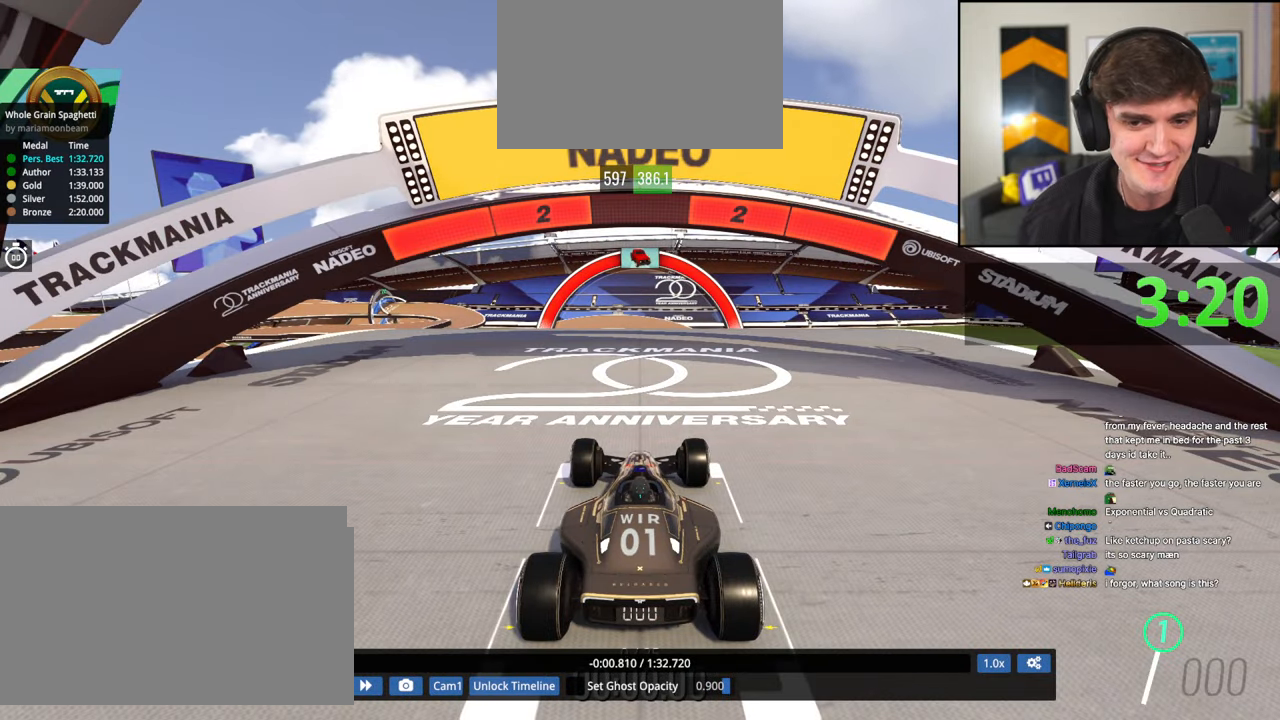
{"keys": ["up"], "events": []}
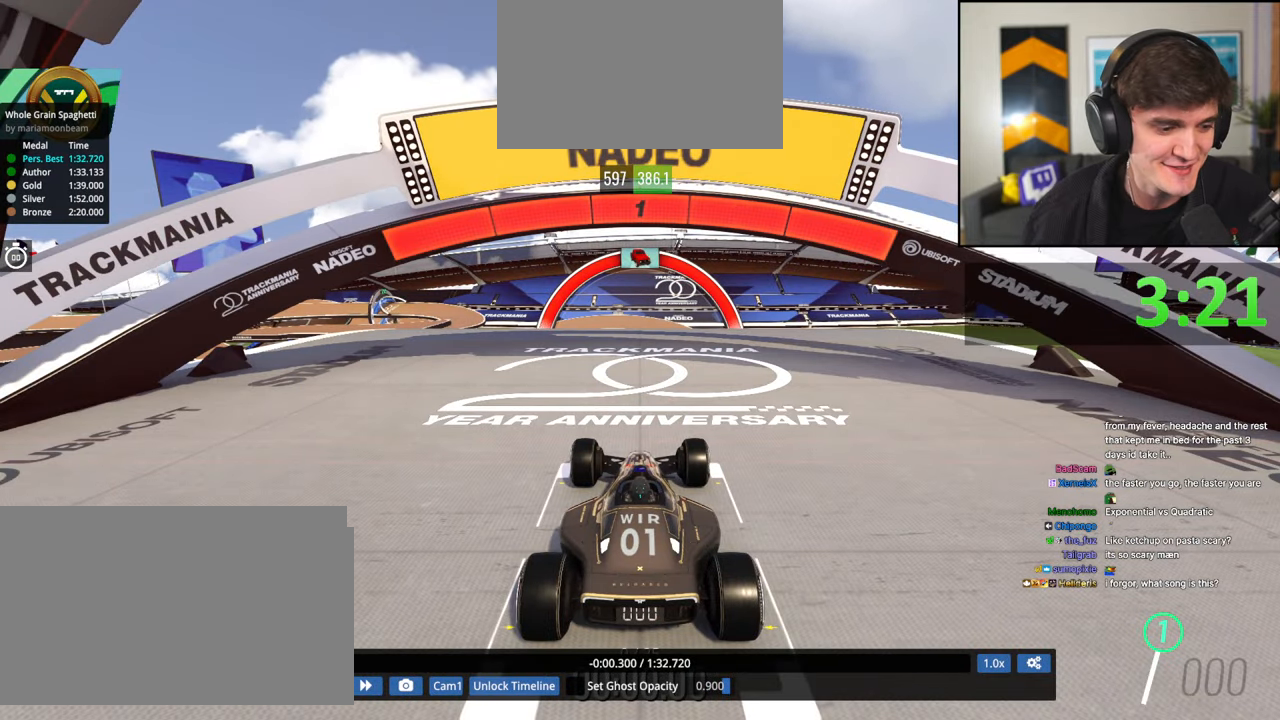
{"keys": ["up"], "events": []}
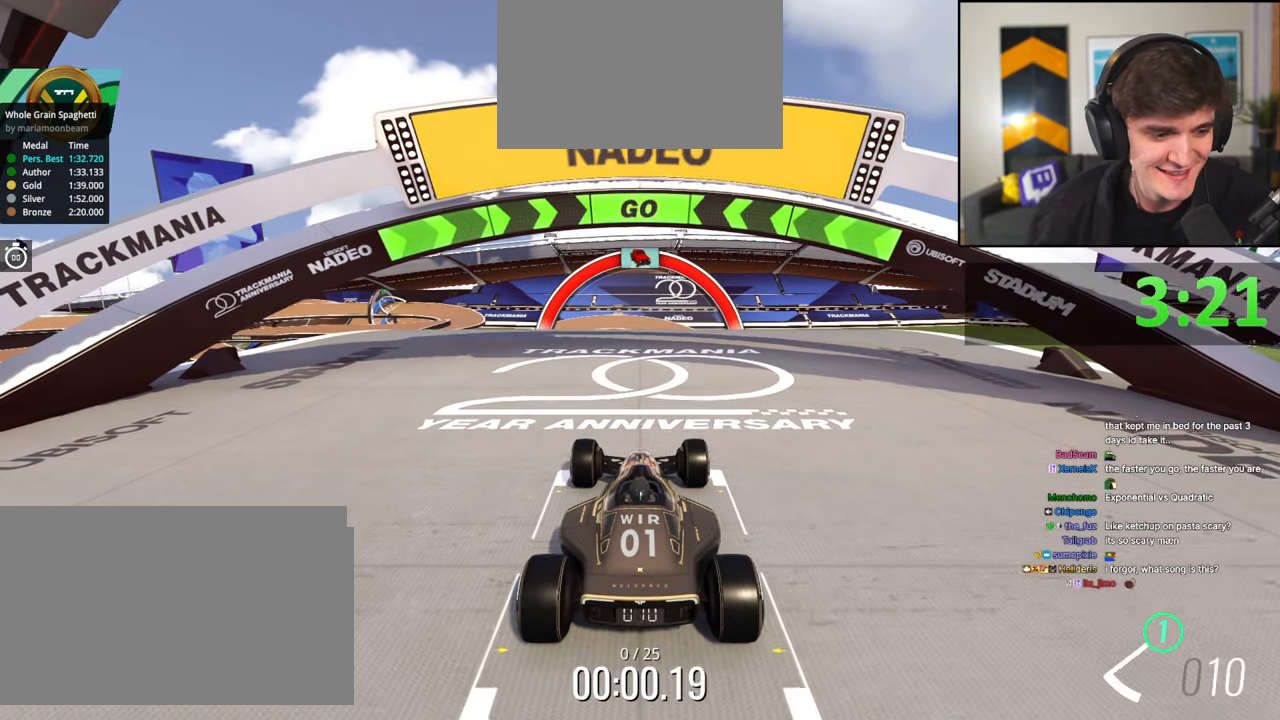
{"keys": [], "events": [[33, "up", "up"]]}
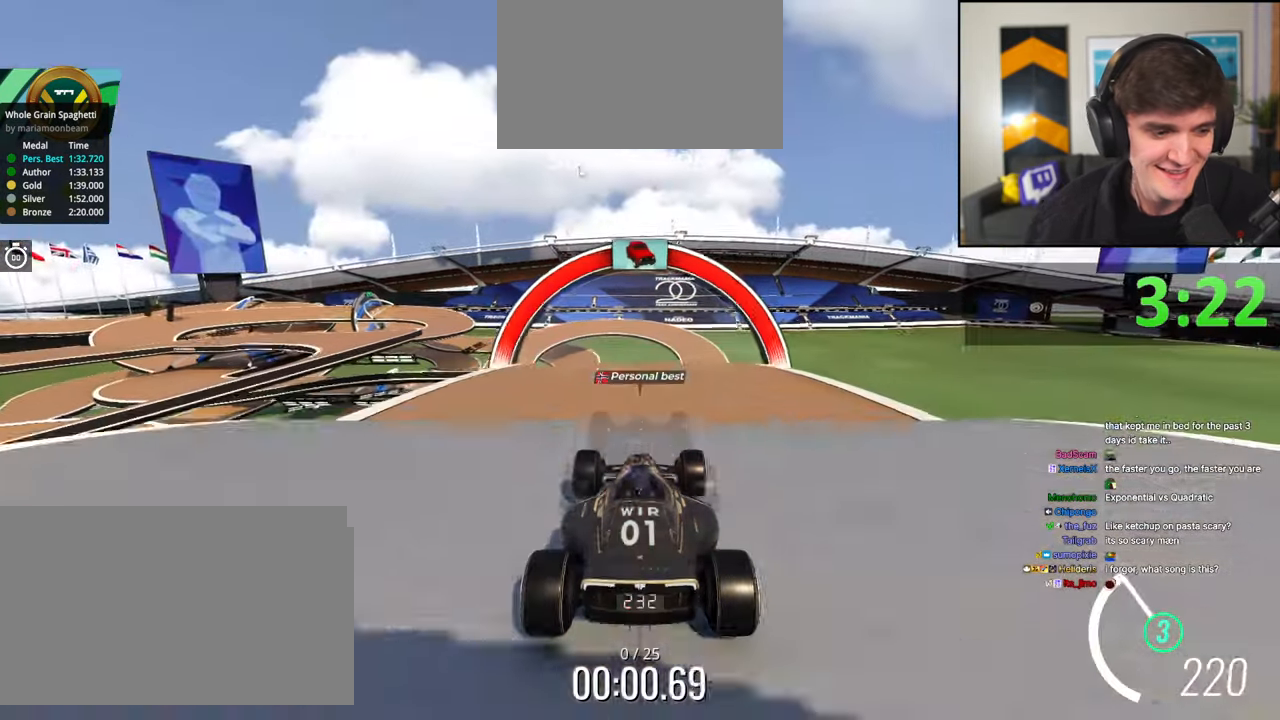
{"keys": [], "events": []}
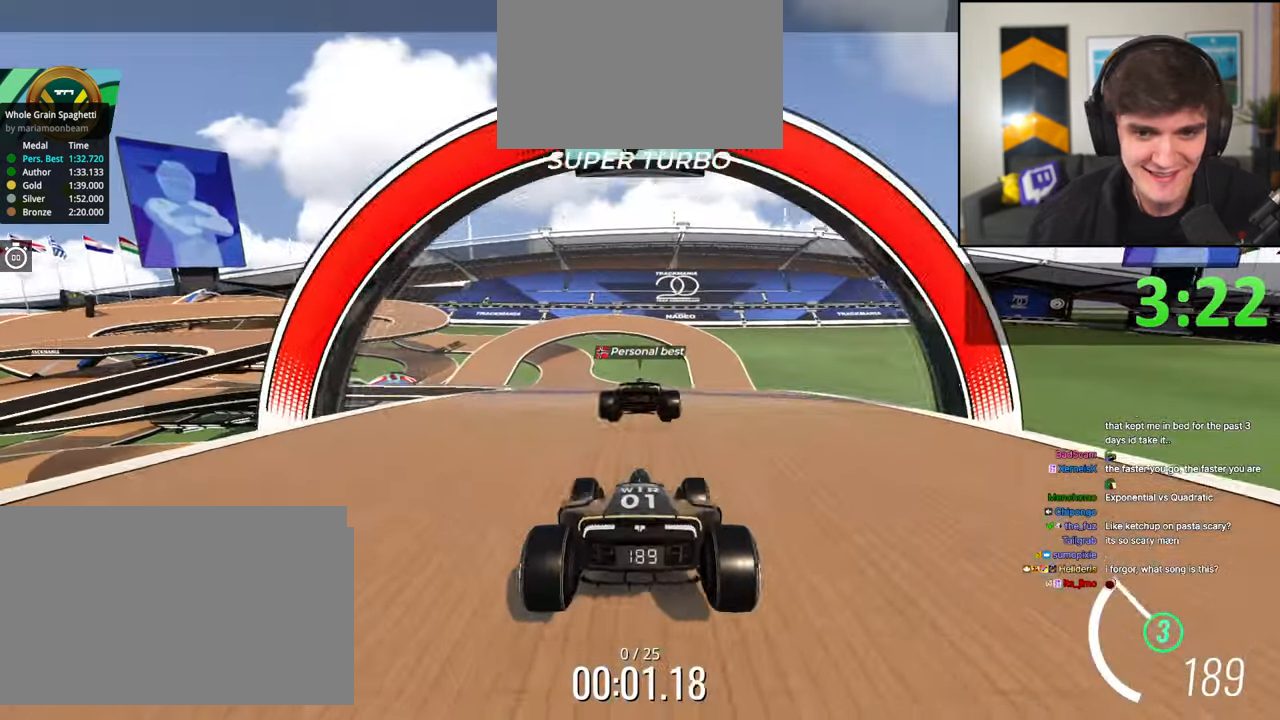
{"keys": [], "events": []}
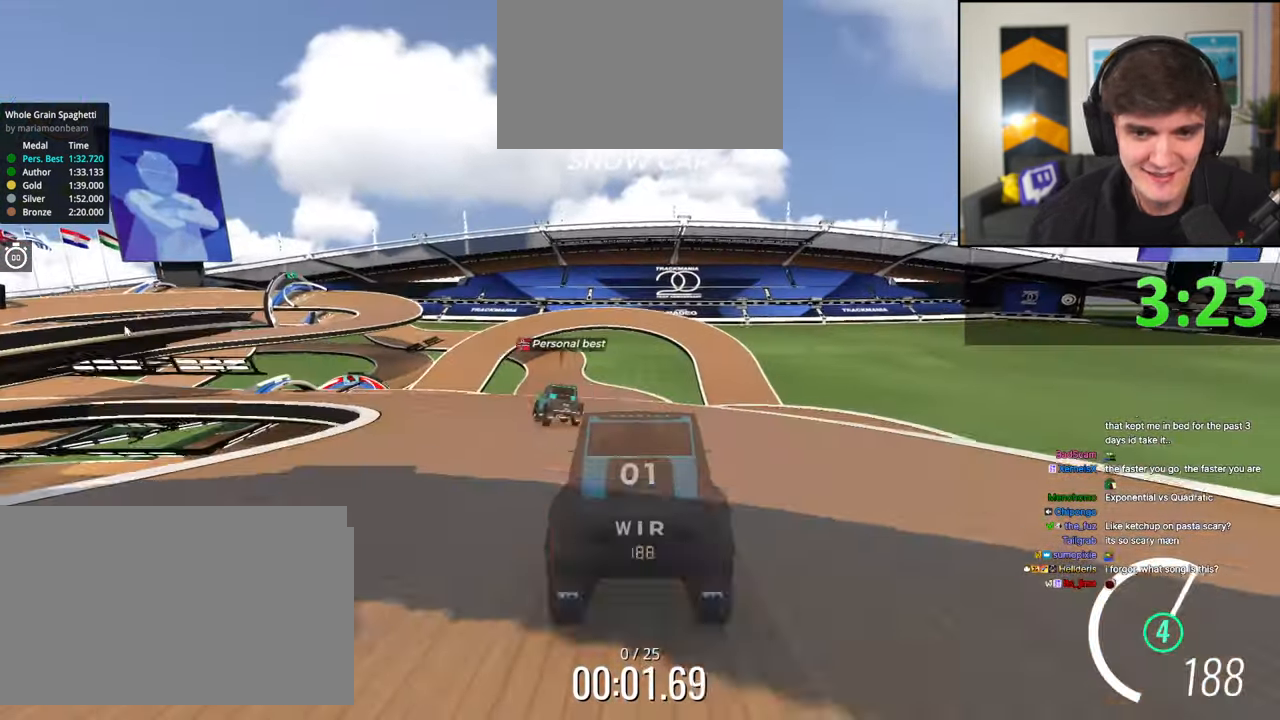
{"keys": [], "events": []}
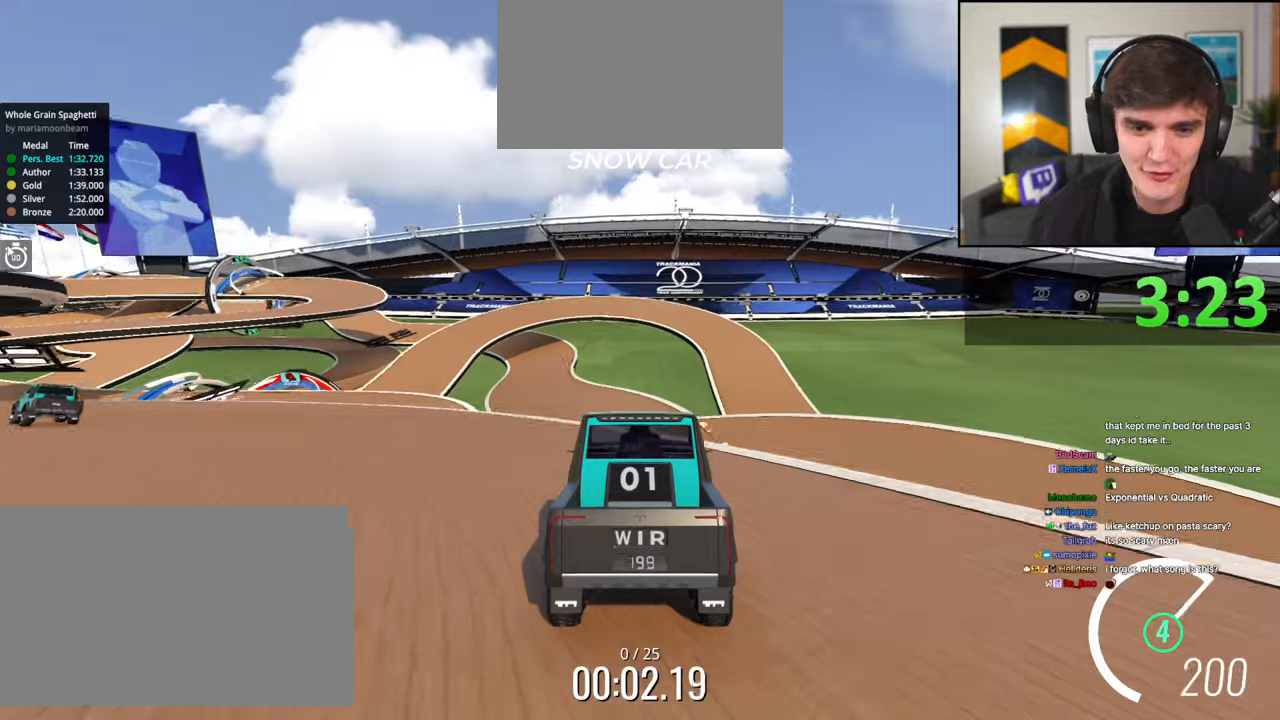
{"keys": [], "events": []}
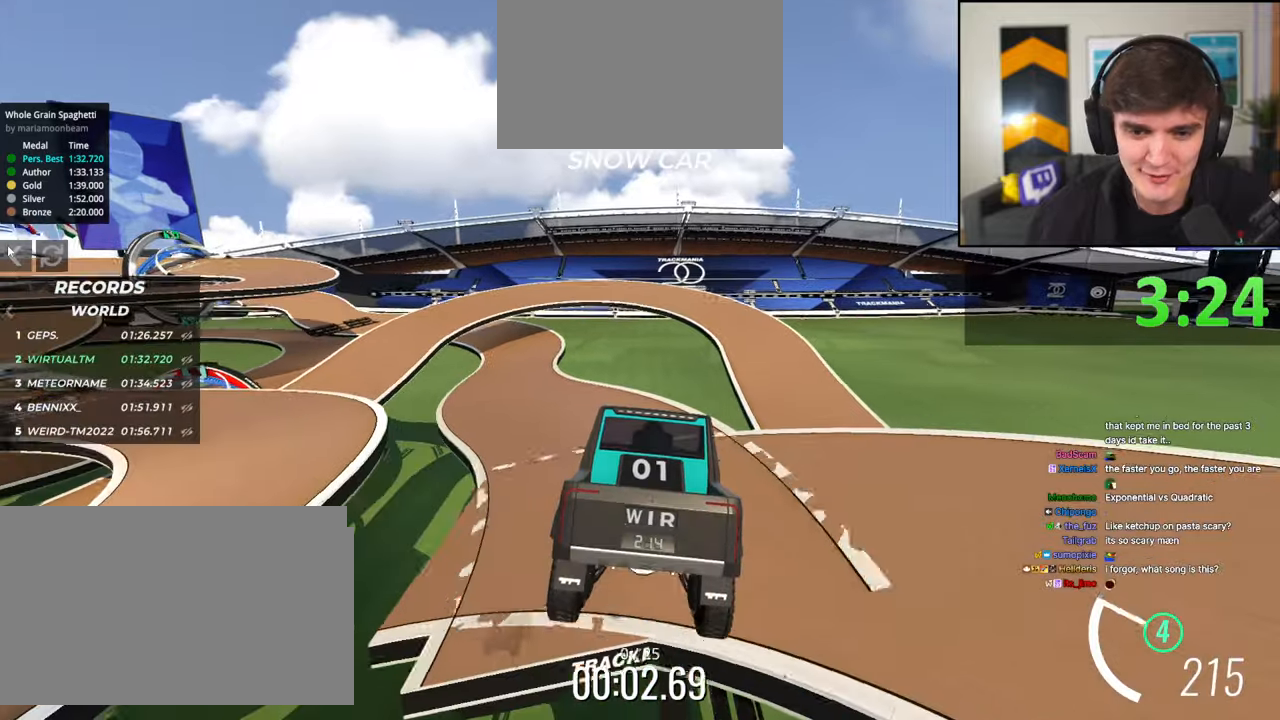
{"keys": [], "events": []}
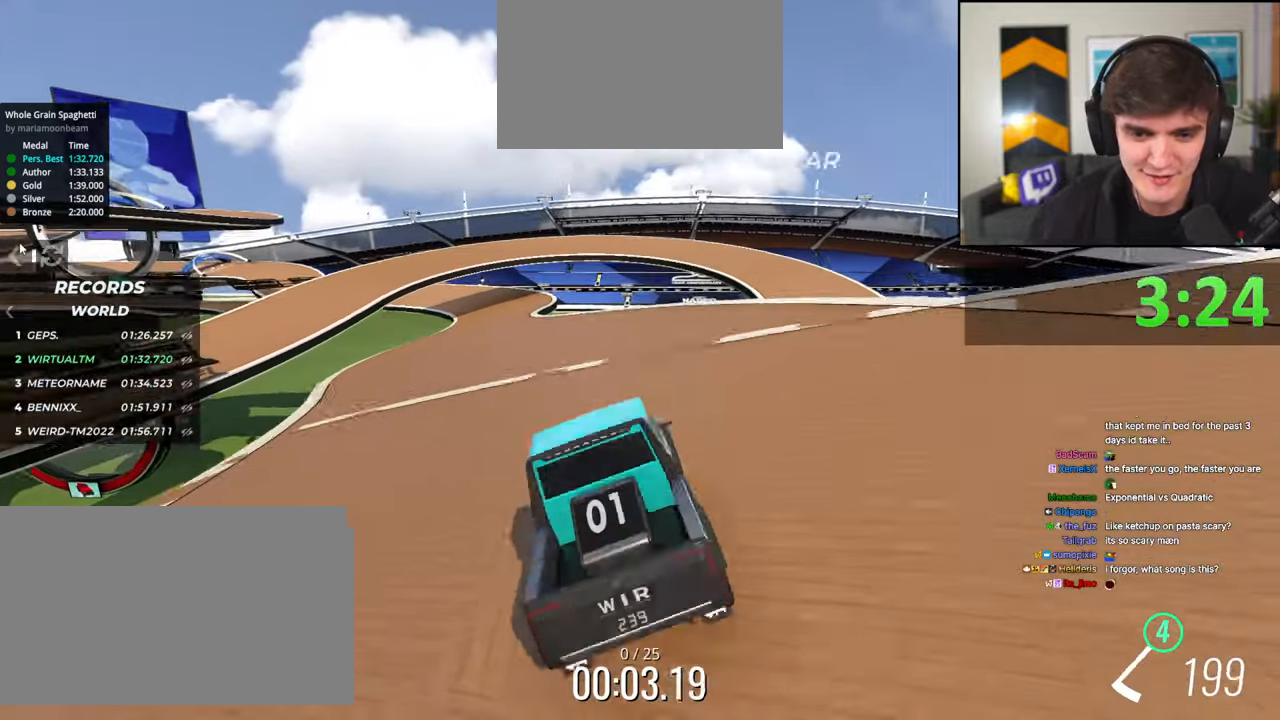
{"keys": [], "events": []}
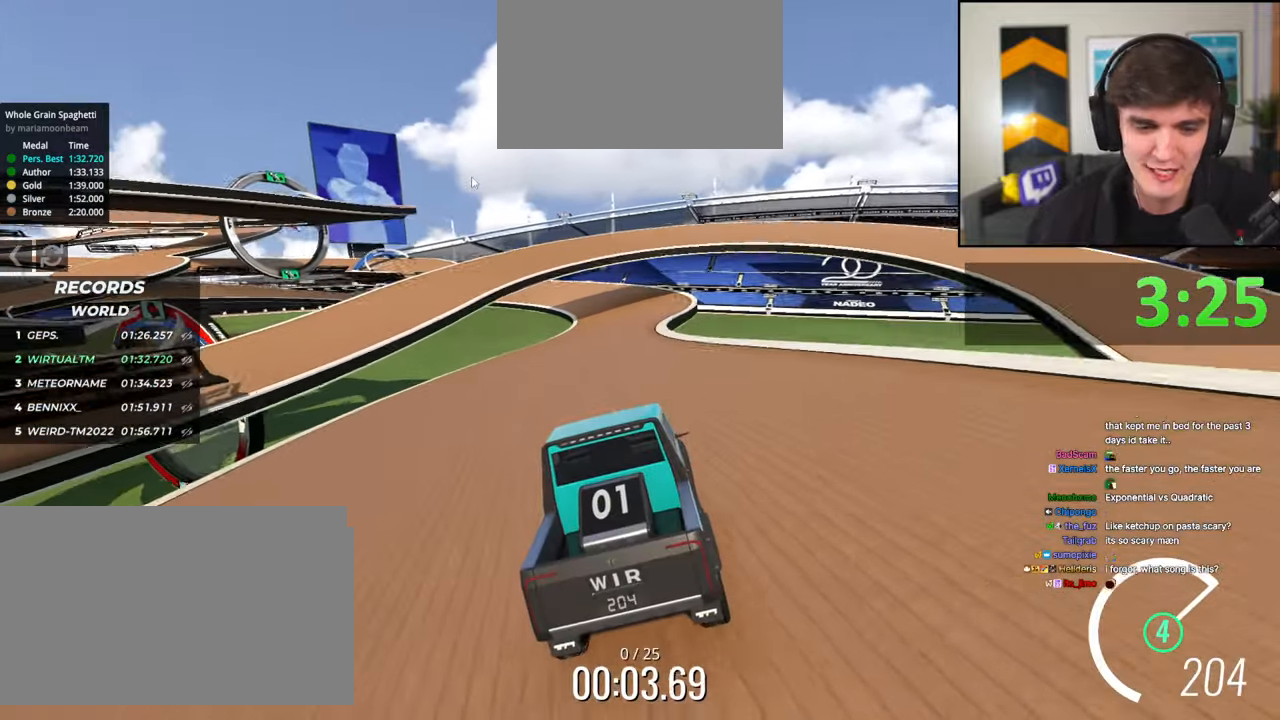
{"keys": ["up"], "events": [[233, "up", "down"]]}
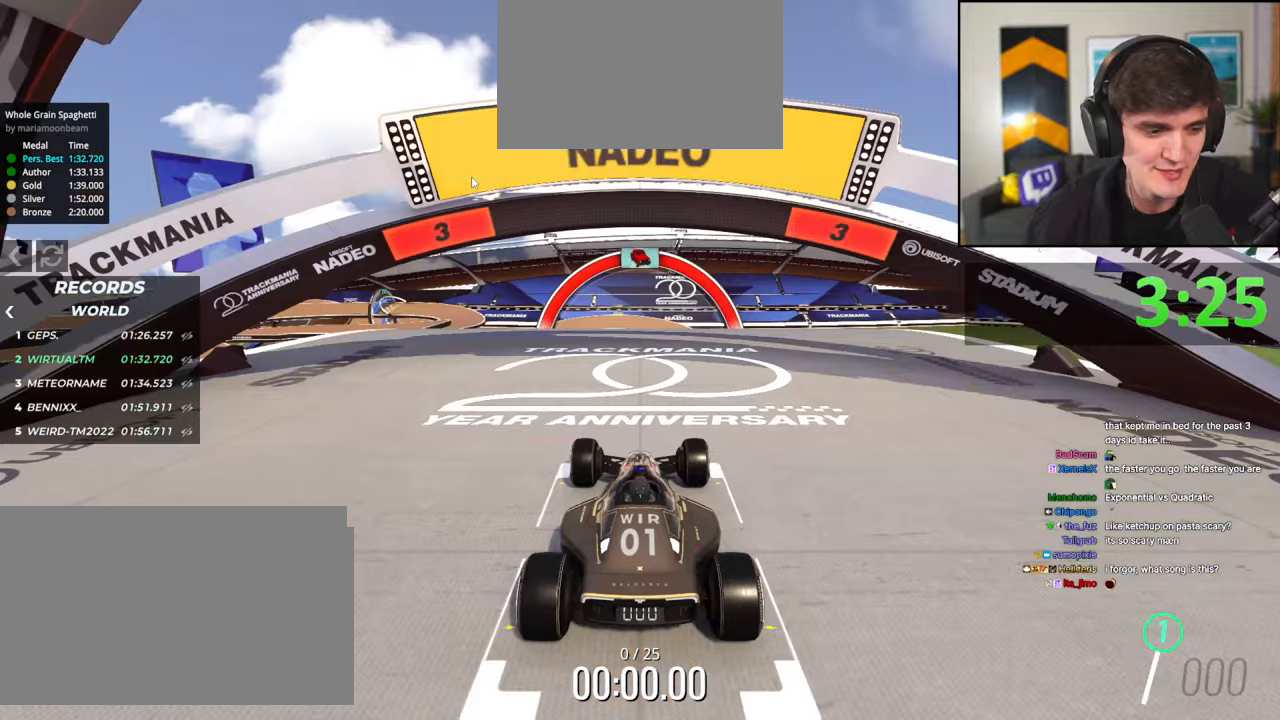
{"keys": ["up"], "events": []}
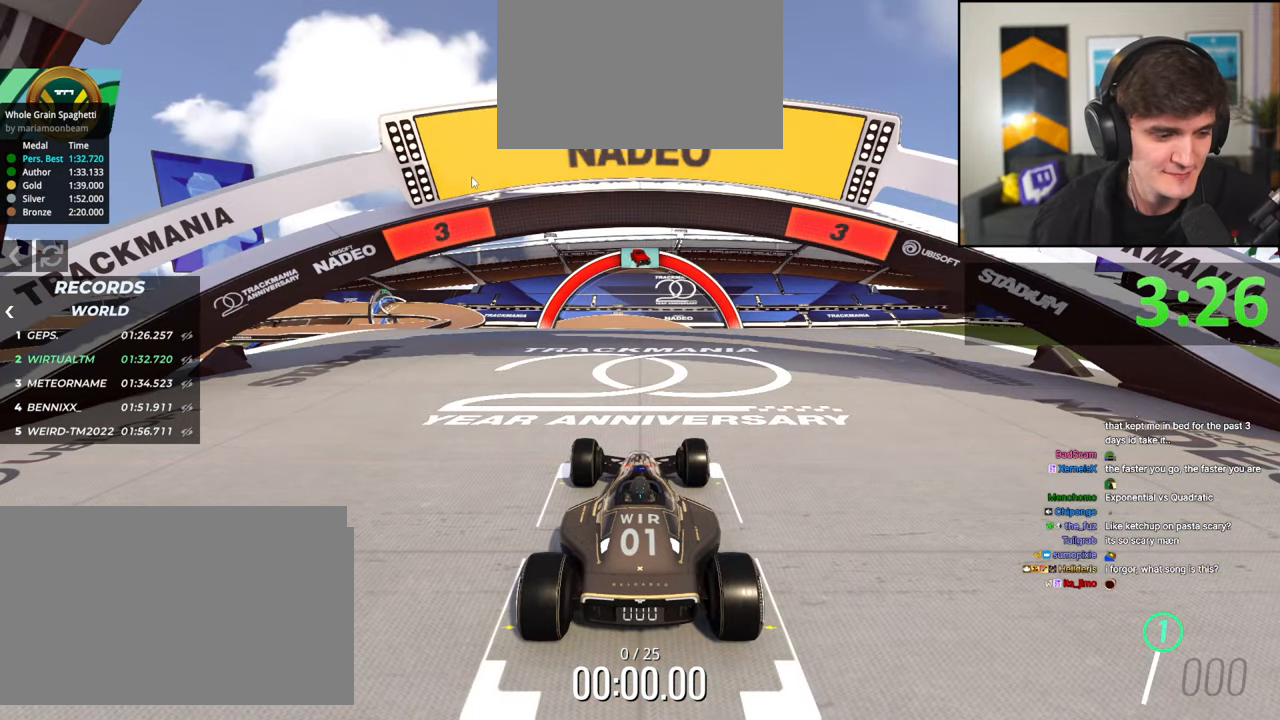
{"keys": ["left", "right", "up"], "events": [[466, "left", "down"], [466, "right", "down"]]}
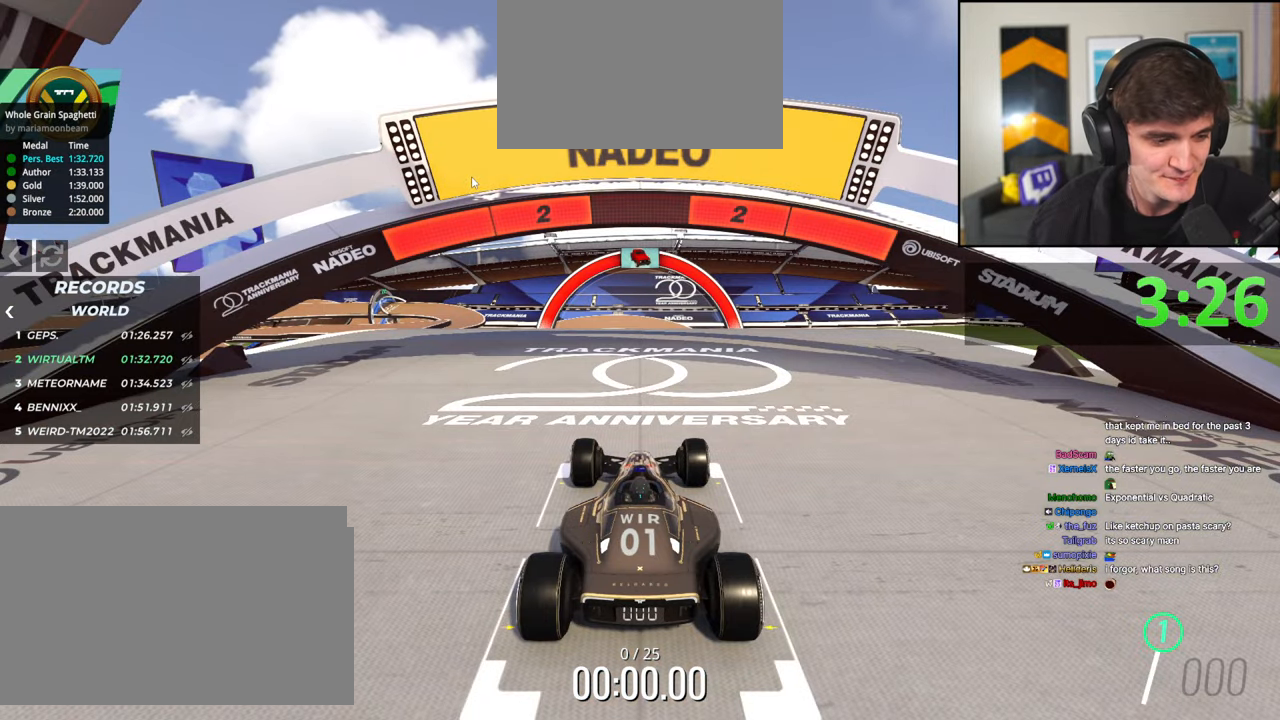
{"keys": ["up"], "events": [[16, "left", "up"], [50, "right", "up"], [100, "left", "down"], [150, "right", "down"], [200, "left", "up"], [250, "right", "up"]]}
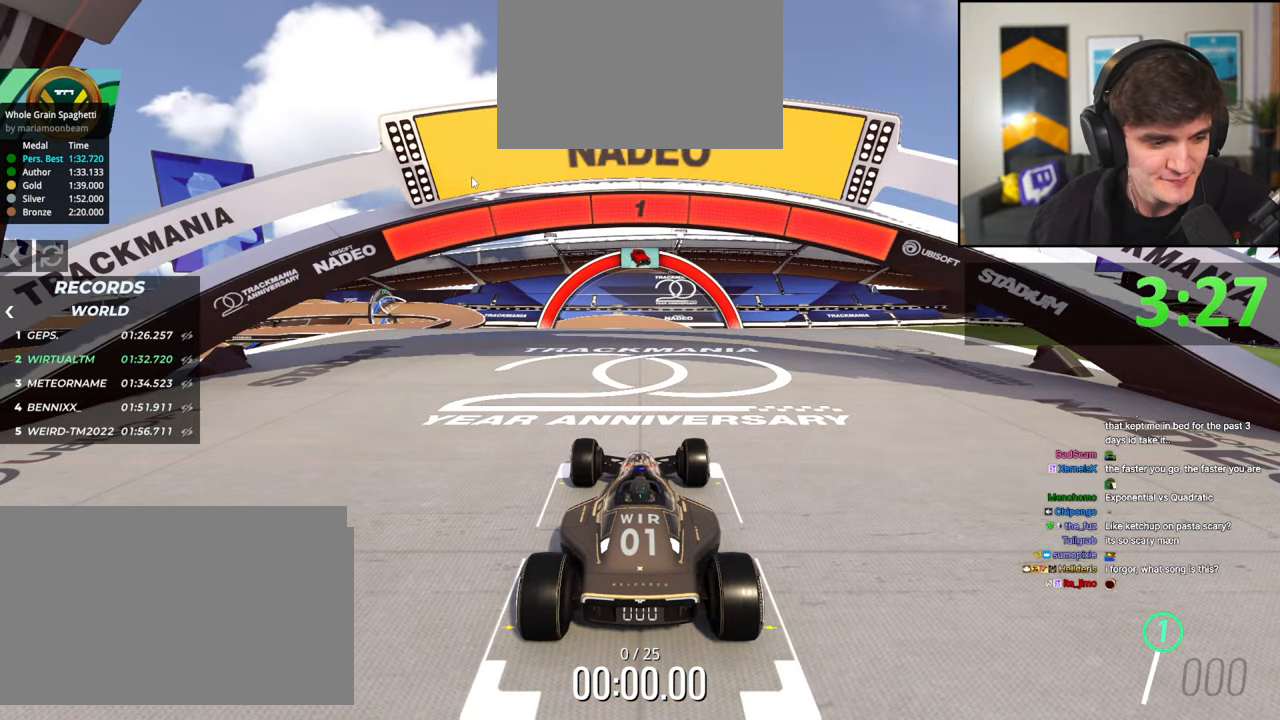
{"keys": ["up"], "events": []}
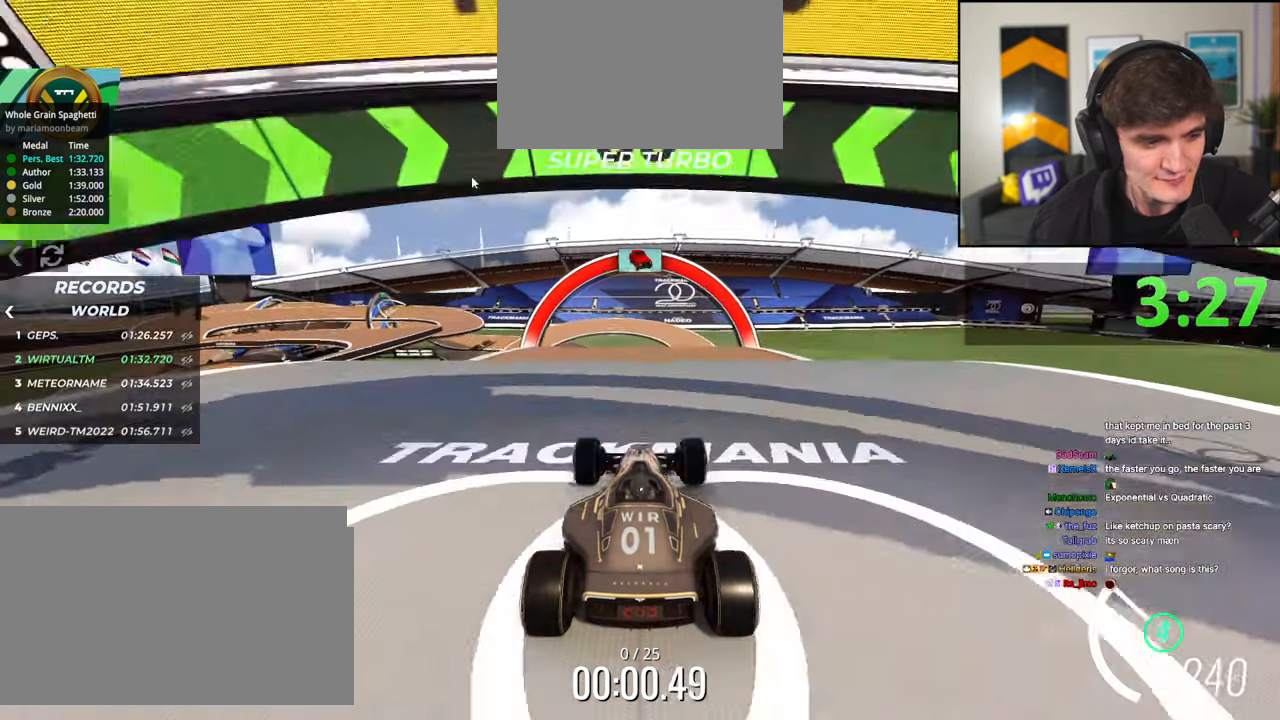
{"keys": ["up"], "events": []}
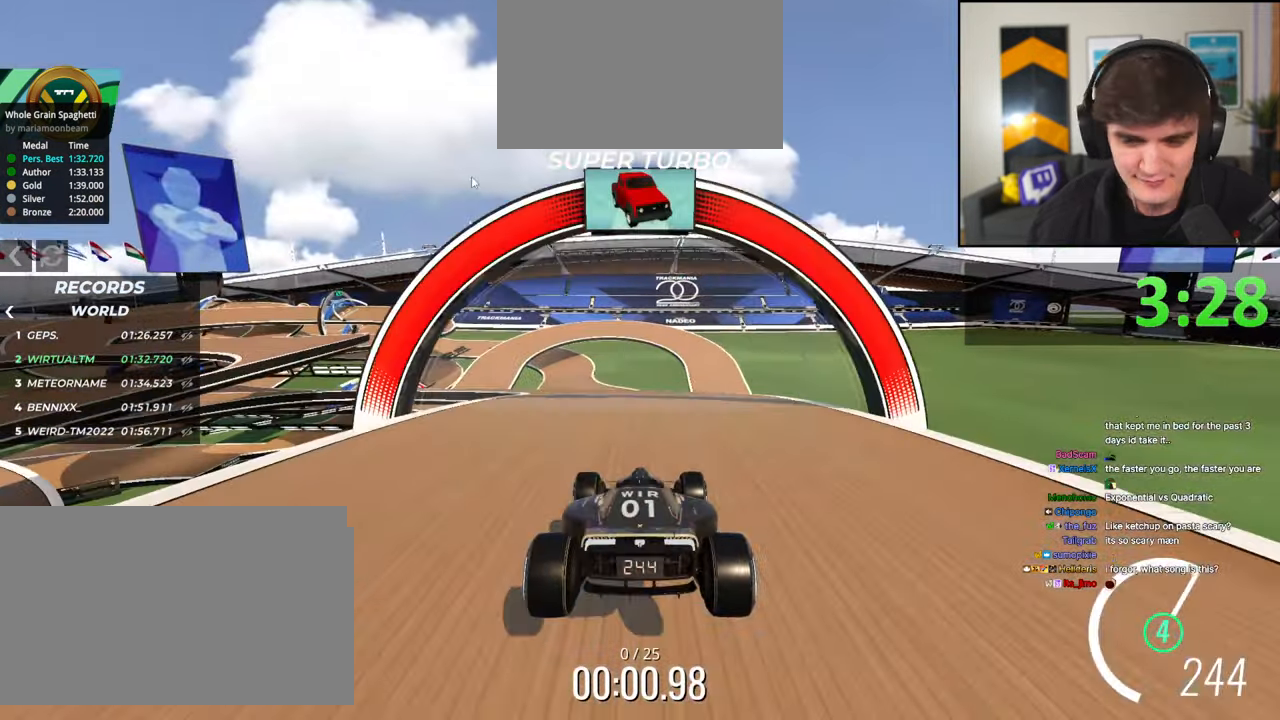
{"keys": ["left", "up"], "events": [[200, "left", "down"]]}
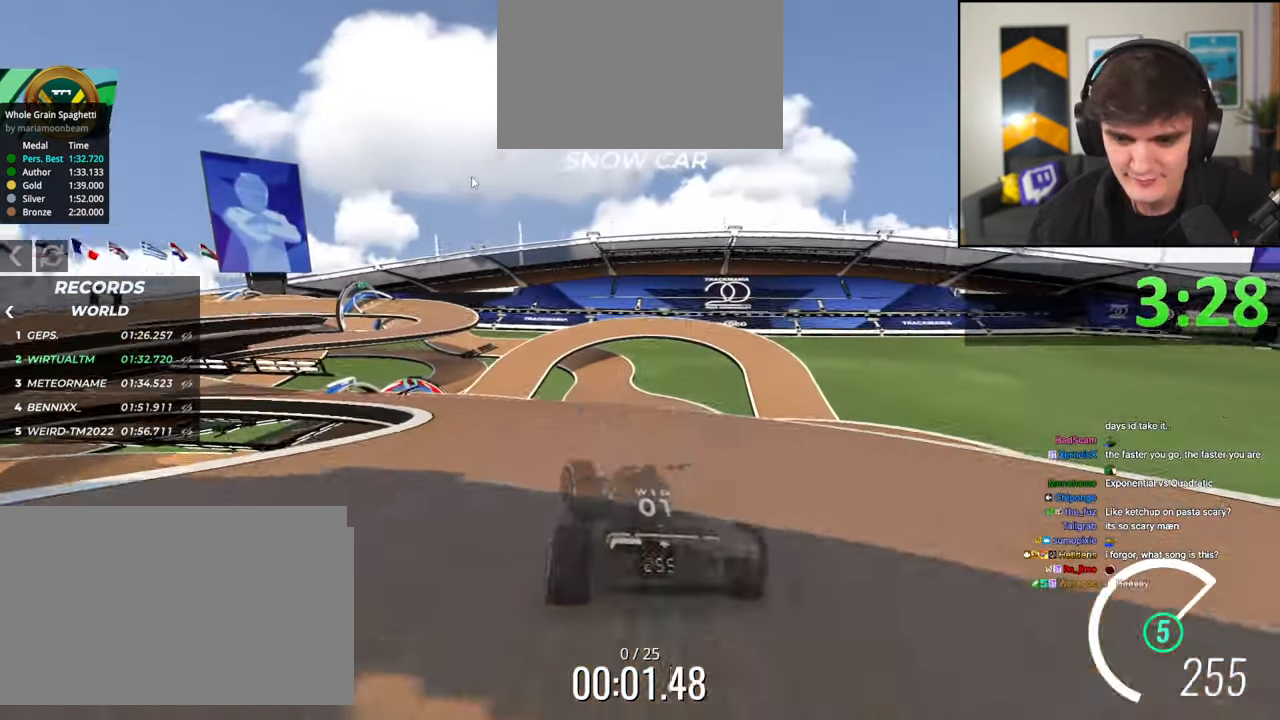
{"keys": ["left", "up"], "events": [[66, "left", "up"], [216, "left", "down"], [300, "left", "up"], [500, "left", "down"]]}
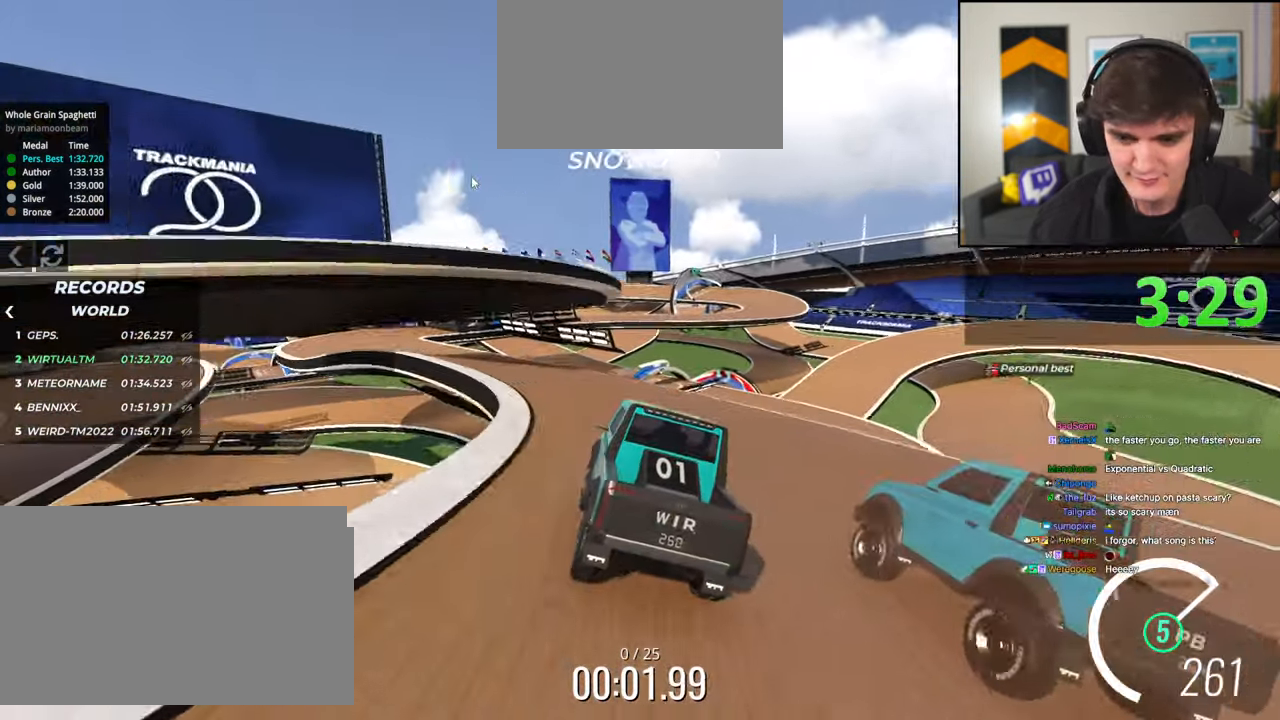
{"keys": ["left", "up"], "events": [[83, "left", "up"], [183, "left", "down"], [316, "left", "up"], [416, "left", "down"]]}
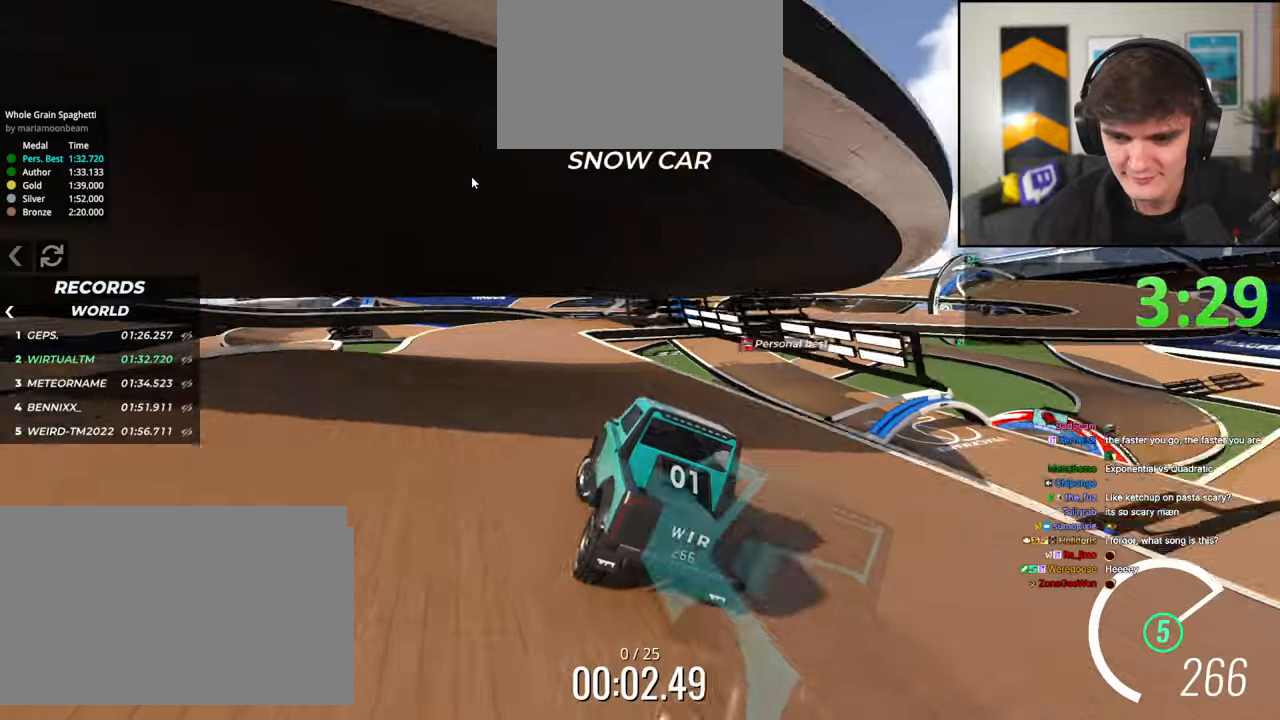
{"keys": ["right", "up"], "events": [[50, "left", "up"], [200, "right", "down"], [333, "right", "up"], [433, "right", "down"]]}
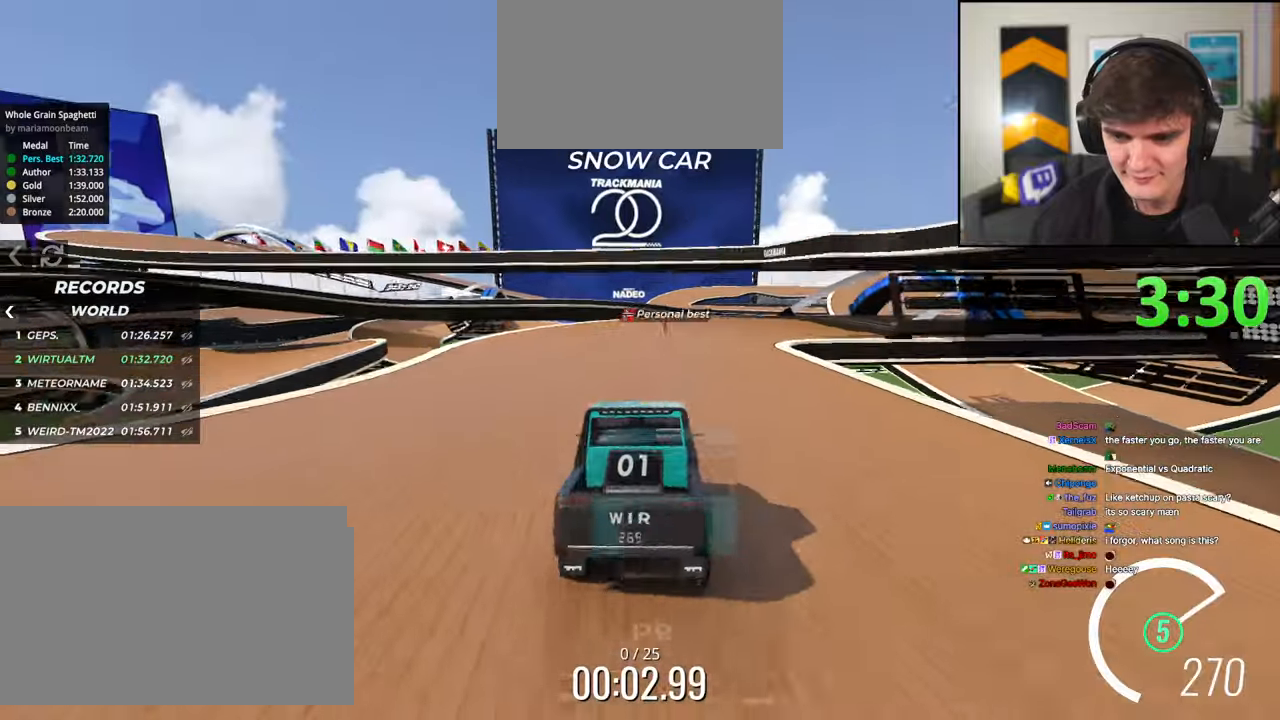
{"keys": ["right", "up"], "events": [[66, "right", "up"], [166, "right", "down"]]}
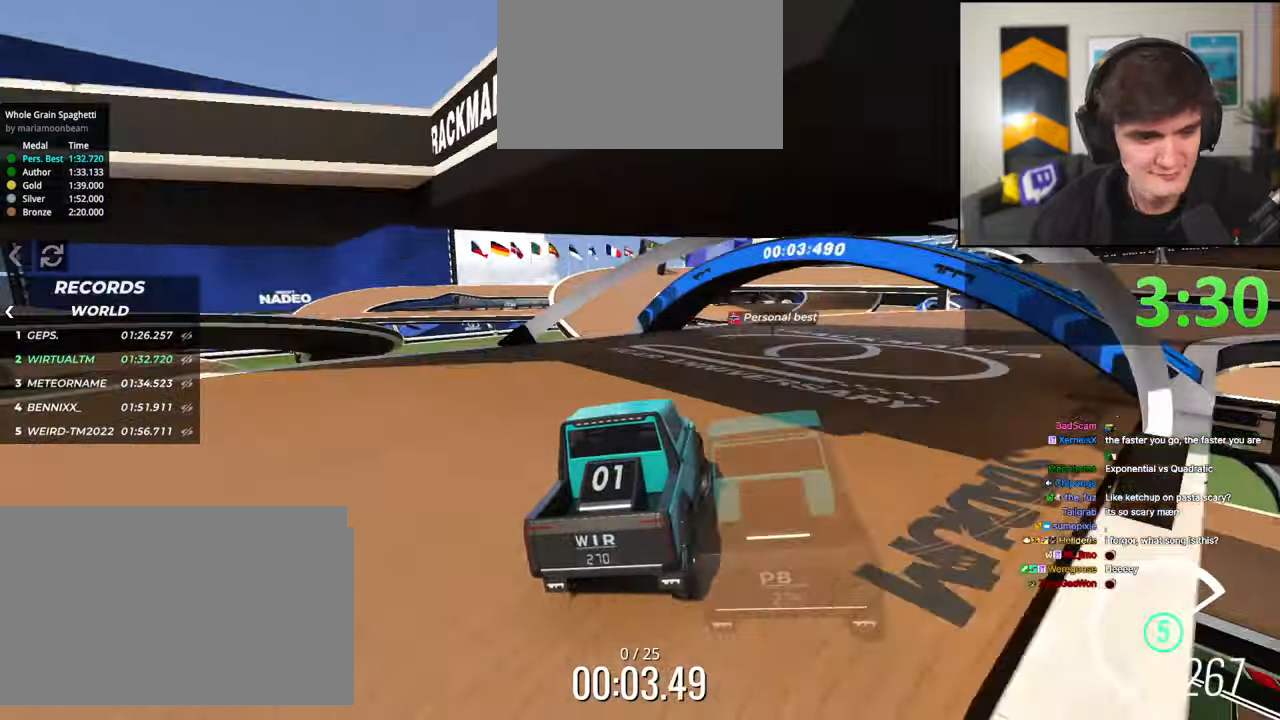
{"keys": ["right", "up"], "events": []}